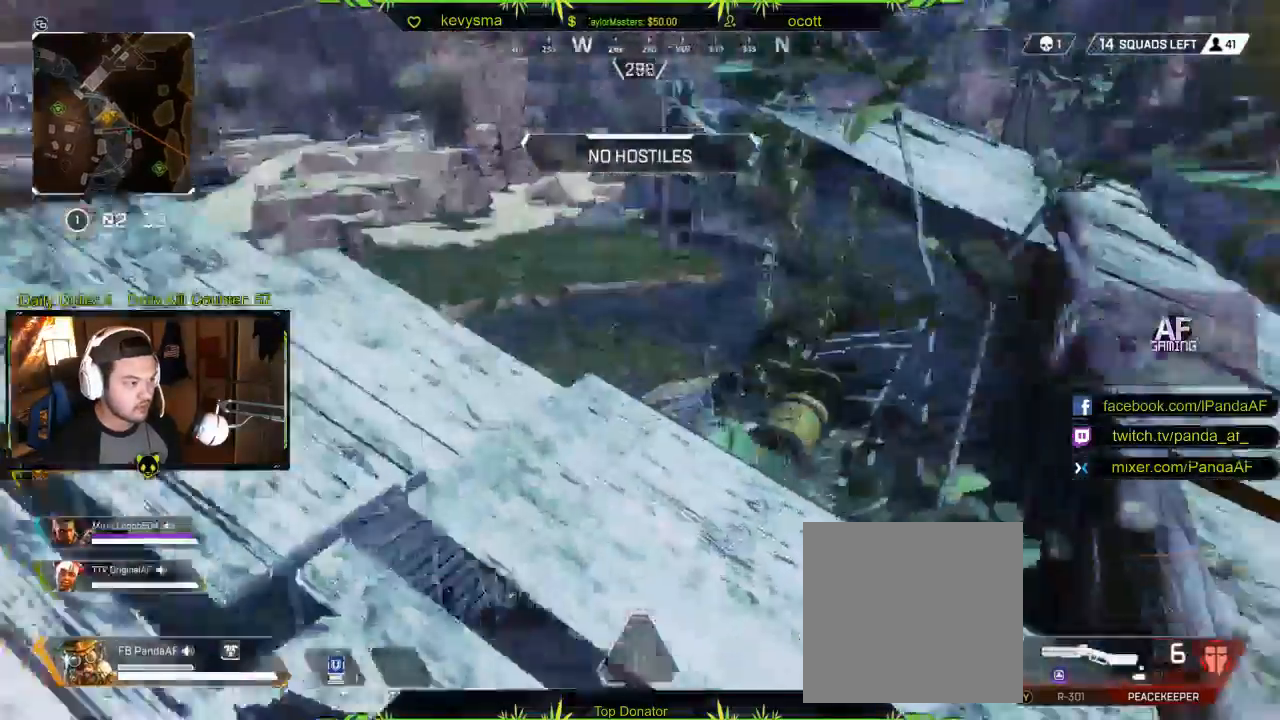
Gameplay with a controller (Xbox layout); each line is a JSON object with the inputs held at the frame after it. "events" lists button and stick changes between this image and that frame as [ms after this image, input, new state], when the widget could be followed in between.
{"buttons": [], "left_stick": "up-right", "right_stick": "center", "events": [[100, "left_stick", "down-left"], [200, "left_stick", "down"], [217, "right_stick", "center"], [283, "Y", "down"], [383, "Y", "up"], [383, "left_stick", "right"], [500, "left_stick", "up-right"]]}
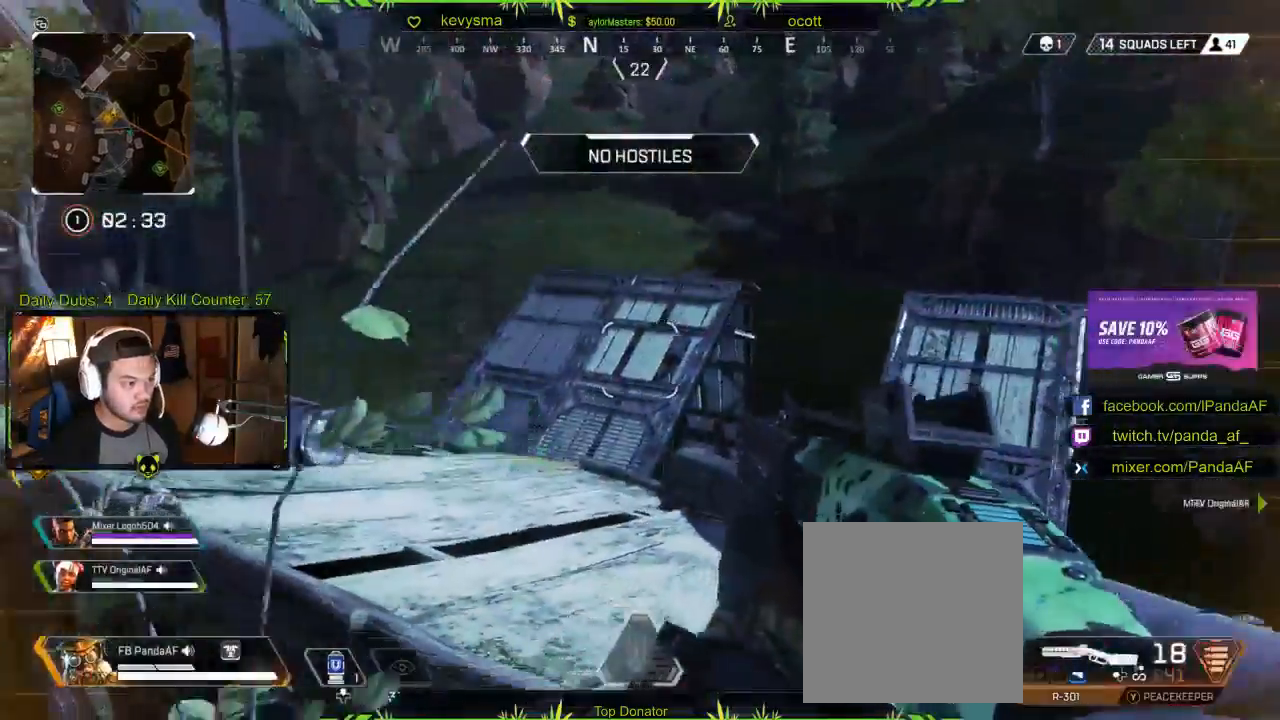
{"buttons": ["L3"], "left_stick": "up", "right_stick": "center", "events": [[83, "L3", "down"], [117, "left_stick", "up"], [267, "right_stick", "up"], [367, "right_stick", "center"]]}
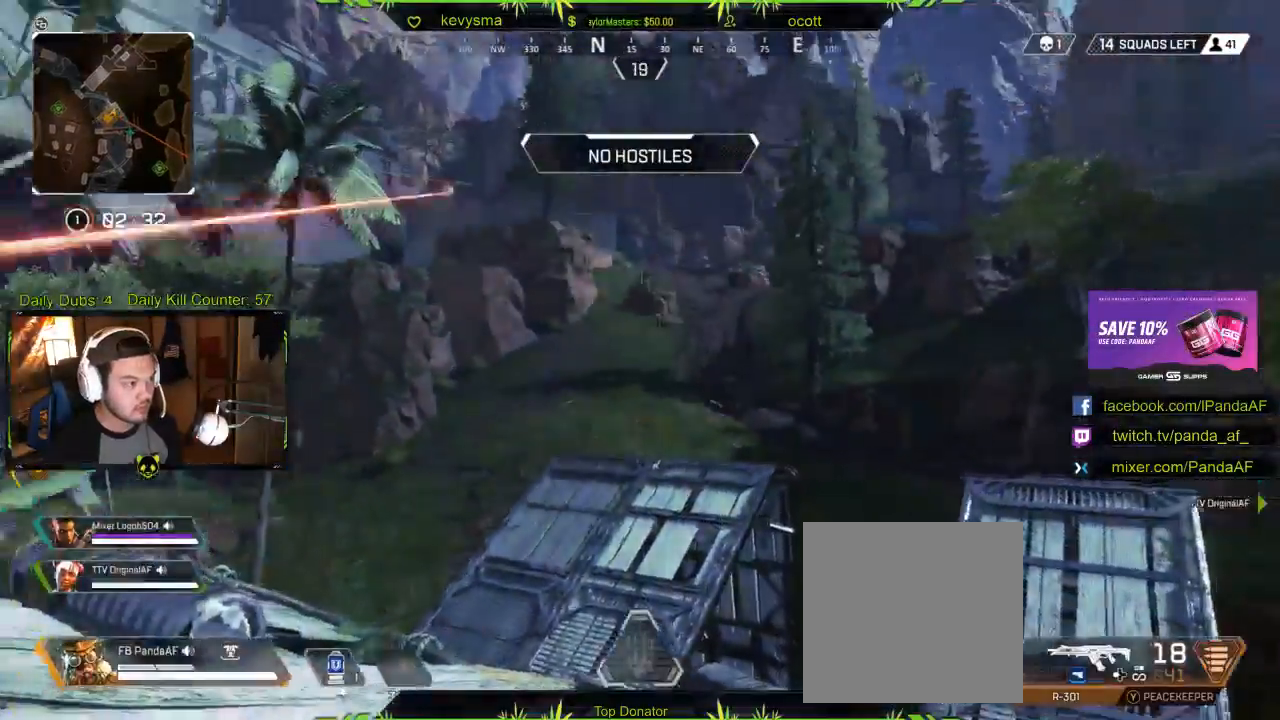
{"buttons": [], "left_stick": "up", "right_stick": "up", "events": [[117, "A", "down"], [167, "L3", "up"], [200, "A", "up"], [433, "right_stick", "up"]]}
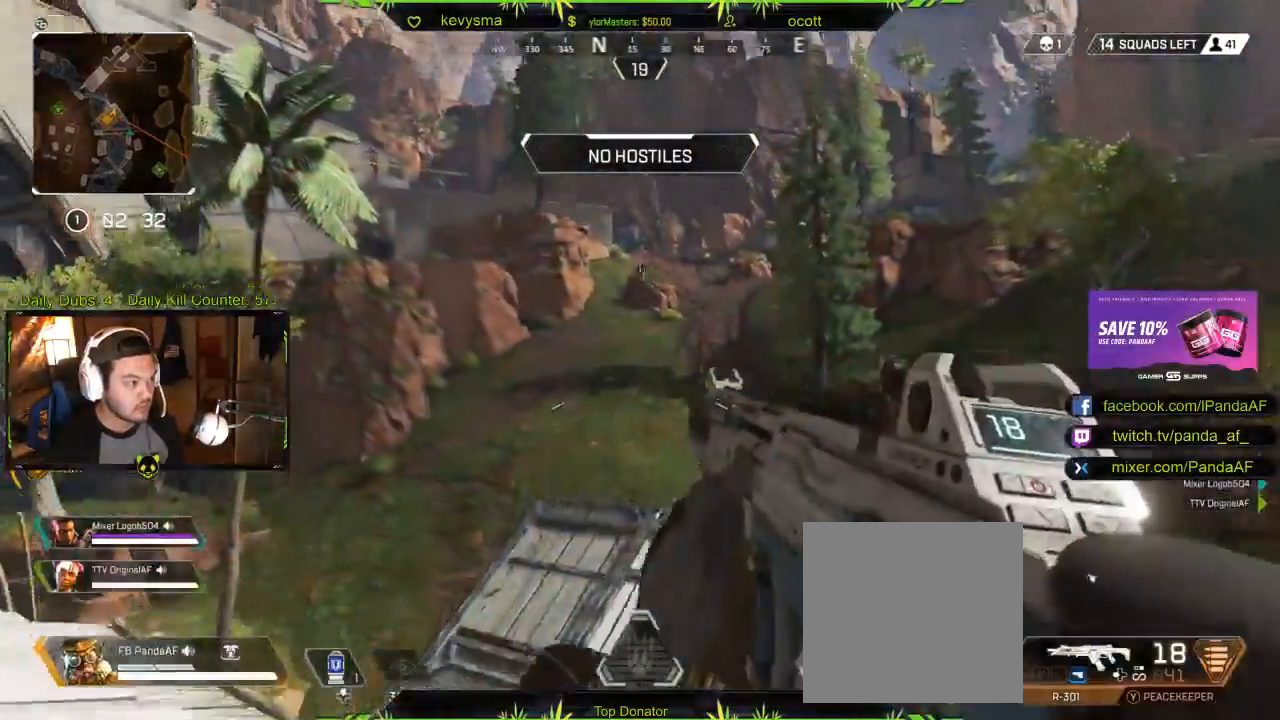
{"buttons": [], "left_stick": "up", "right_stick": "center", "events": [[100, "right_stick", "center"]]}
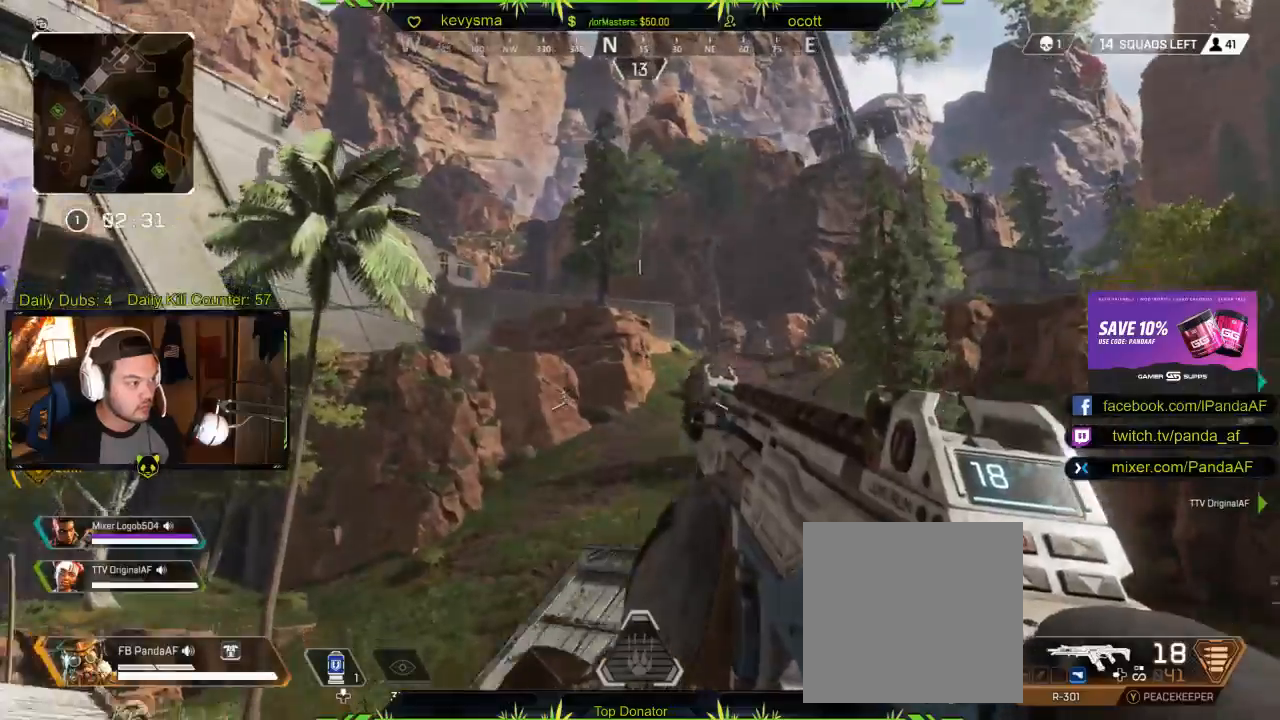
{"buttons": ["R1"], "left_stick": "up-right", "right_stick": "center", "events": [[233, "right_stick", "left"], [283, "right_stick", "up-left"], [317, "left_stick", "up-right"], [450, "R1", "down"], [483, "right_stick", "center"]]}
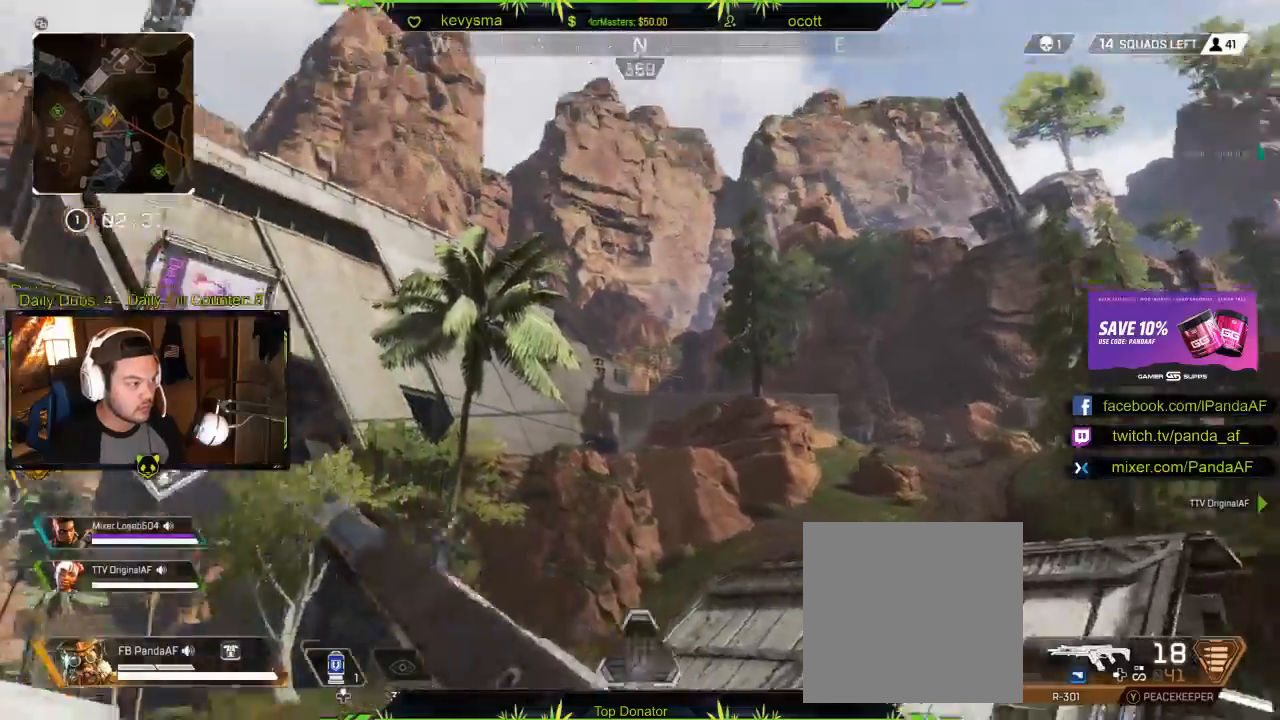
{"buttons": [], "left_stick": "up-right", "right_stick": "center", "events": [[117, "R1", "up"], [133, "right_stick", "down"], [267, "R1", "down"], [300, "right_stick", "center"], [417, "R1", "up"]]}
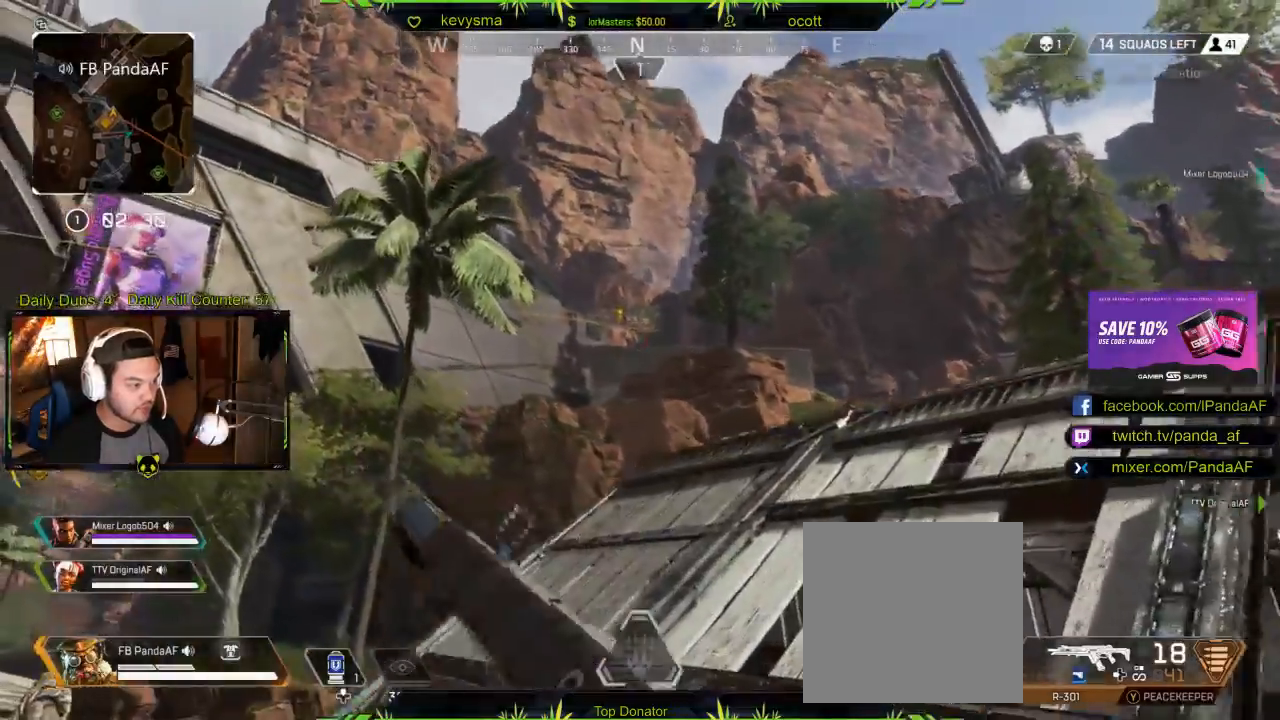
{"buttons": [], "left_stick": "right", "right_stick": "down-right", "events": [[50, "right_stick", "down"], [233, "left_stick", "right"], [267, "right_stick", "center"], [400, "right_stick", "down-right"]]}
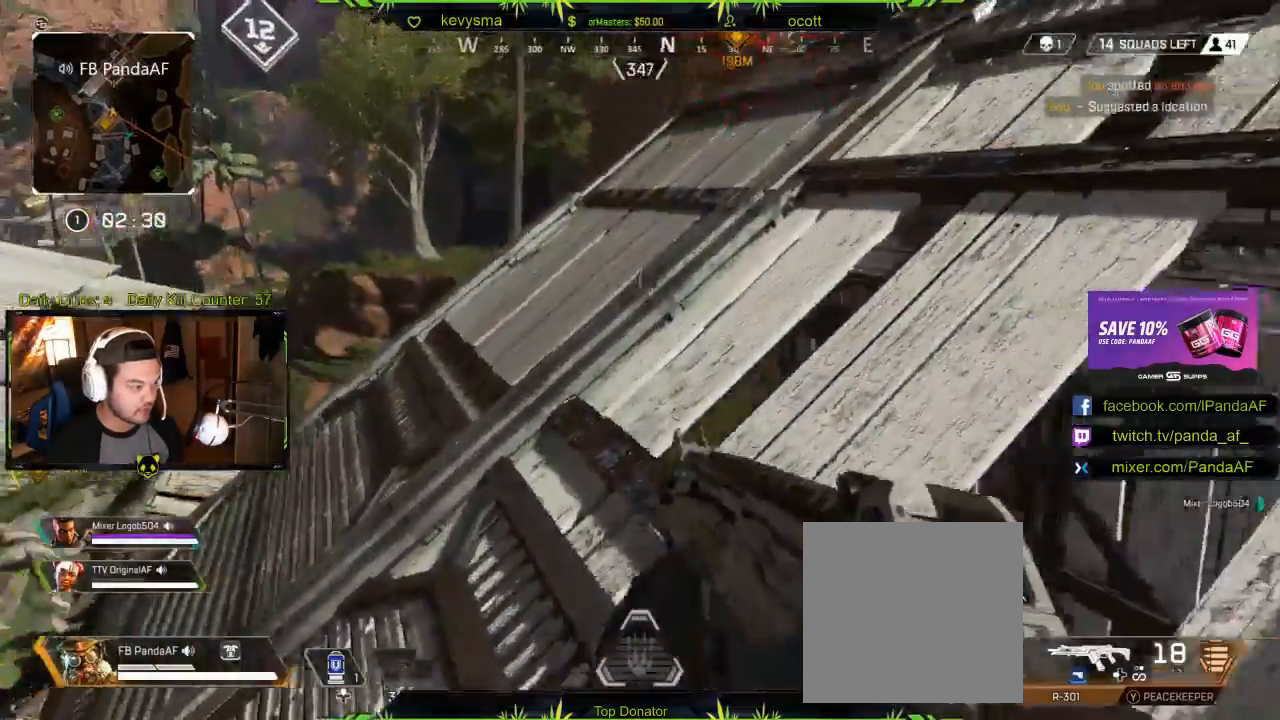
{"buttons": ["L3"], "left_stick": "up", "right_stick": "center", "events": [[100, "right_stick", "right"], [150, "L3", "down"], [167, "left_stick", "up"], [333, "right_stick", "center"]]}
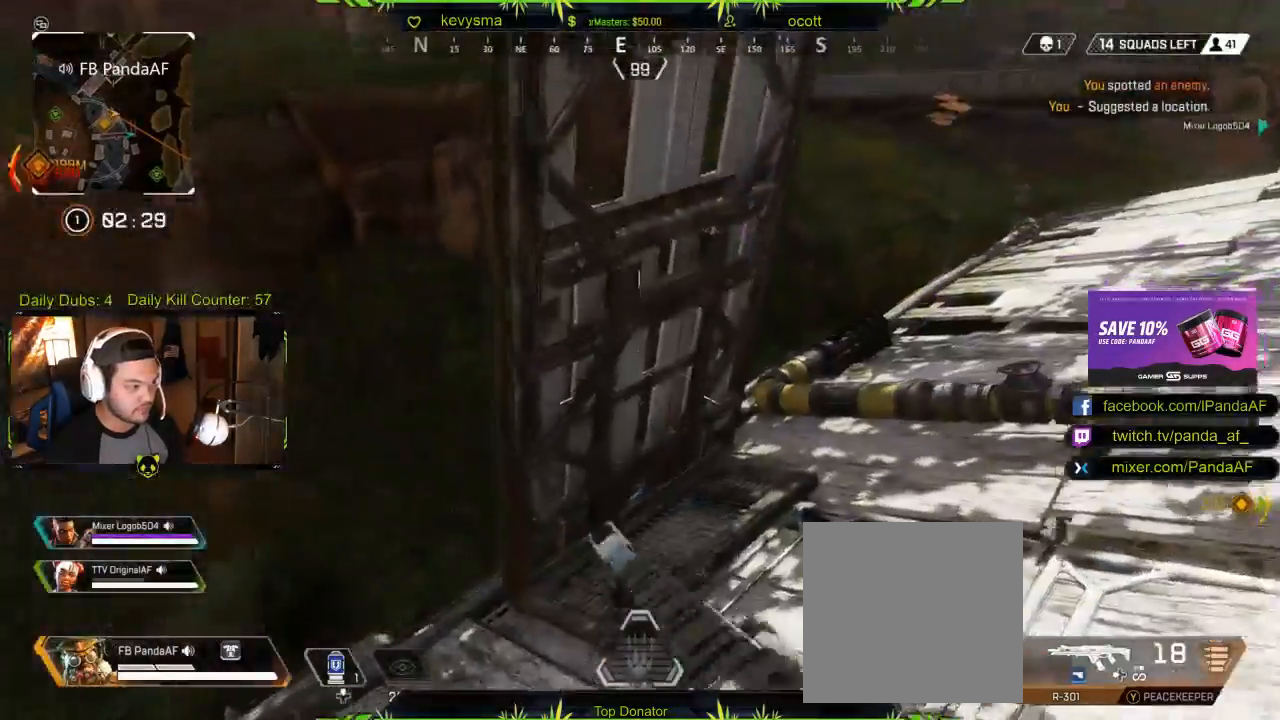
{"buttons": [], "left_stick": "up", "right_stick": "center", "events": [[67, "right_stick", "right"], [250, "right_stick", "center"], [333, "right_stick", "up"], [450, "right_stick", "center"], [467, "L3", "up"]]}
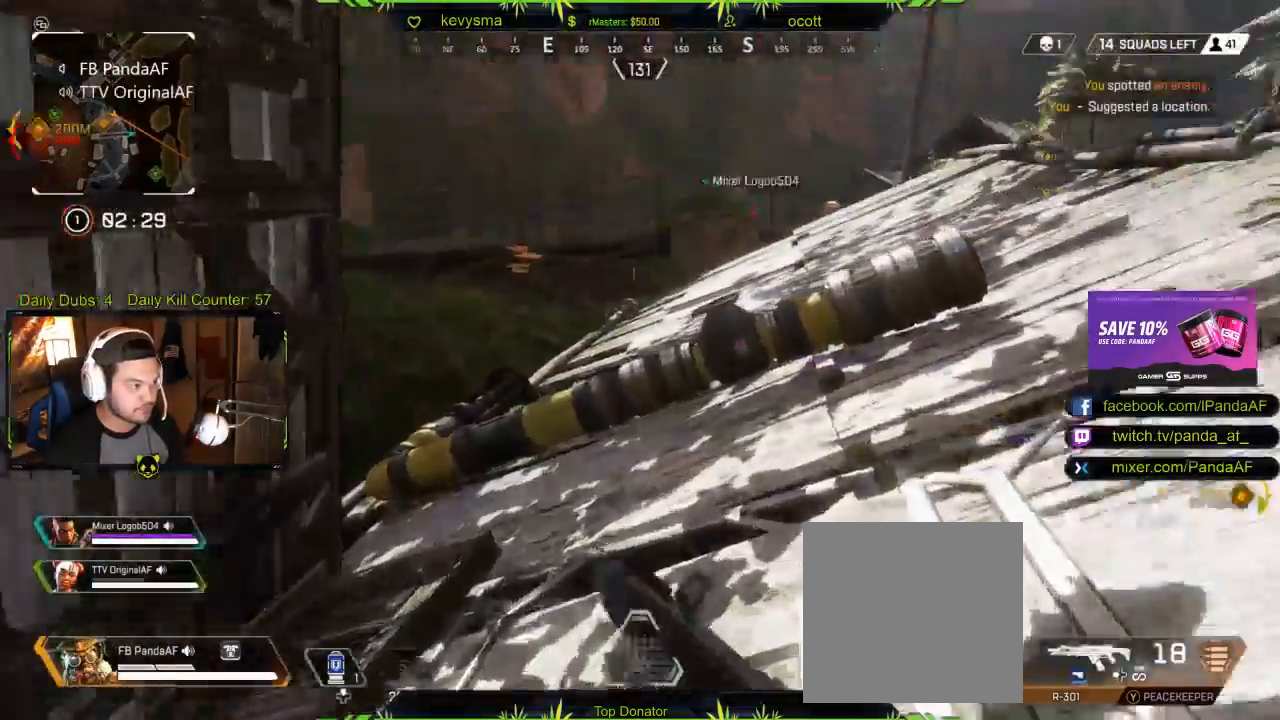
{"buttons": [], "left_stick": "up", "right_stick": "center", "events": [[250, "right_stick", "right"], [400, "right_stick", "center"]]}
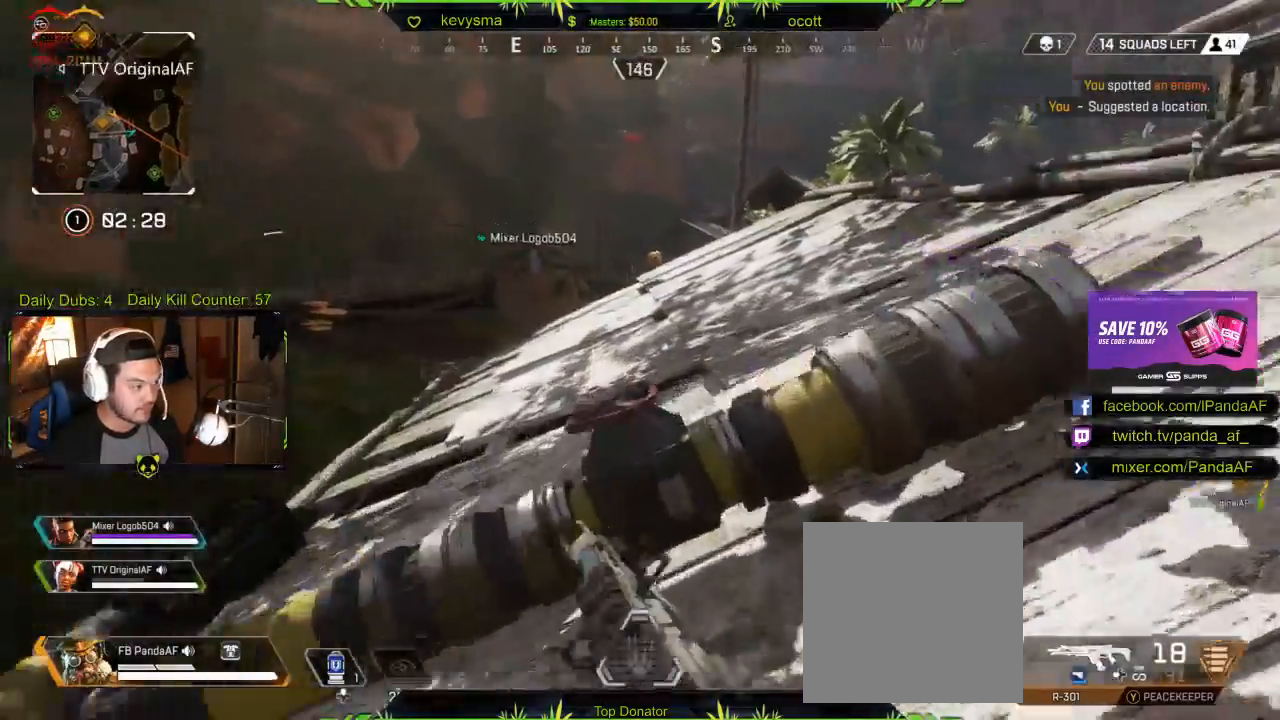
{"buttons": [], "left_stick": "up", "right_stick": "center", "events": [[17, "A", "down"], [150, "A", "up"]]}
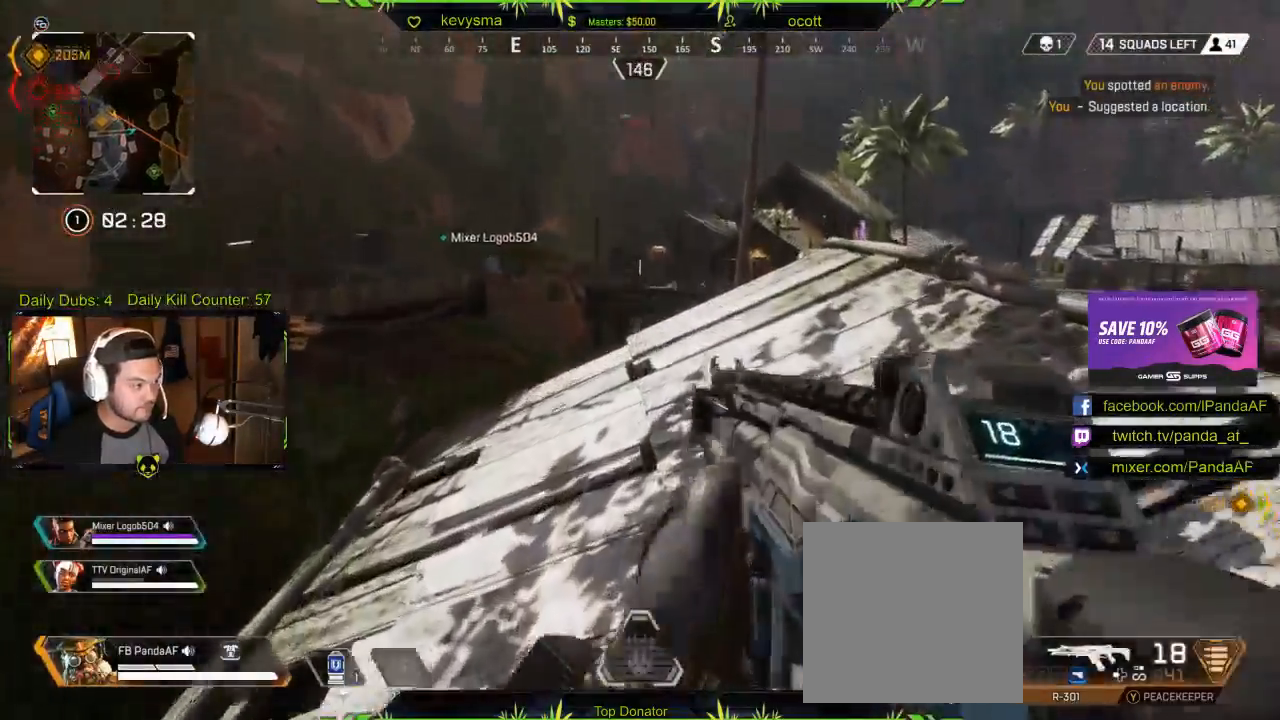
{"buttons": ["L3"], "left_stick": "up", "right_stick": "right", "events": [[167, "right_stick", "right"], [183, "L3", "down"], [333, "right_stick", "center"], [500, "right_stick", "right"]]}
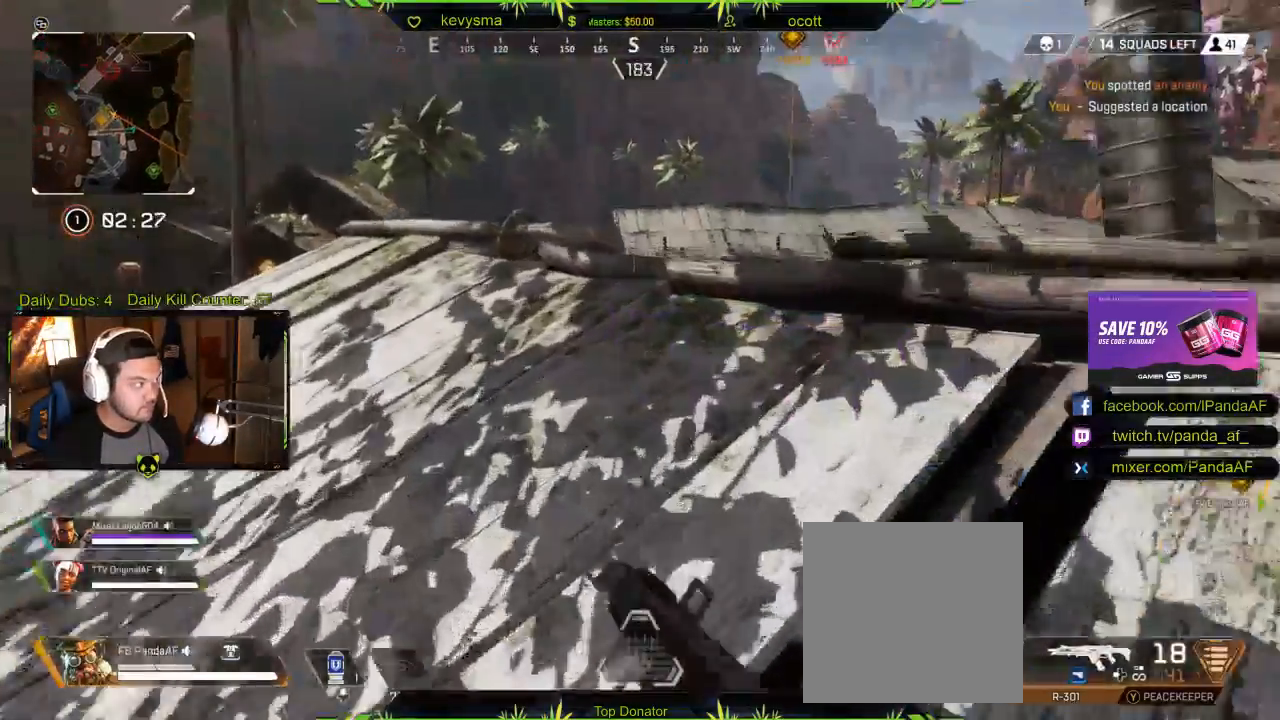
{"buttons": ["L3"], "left_stick": "up", "right_stick": "center", "events": [[167, "right_stick", "center"], [300, "A", "down"], [433, "A", "up"]]}
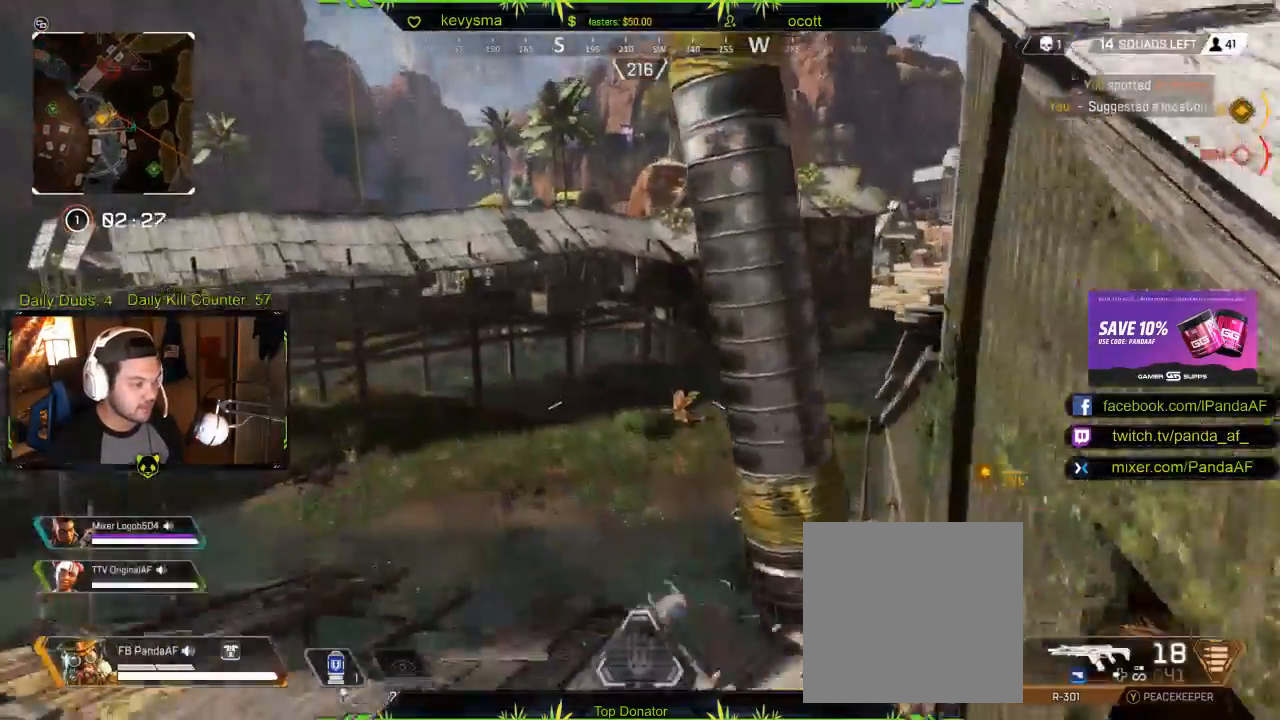
{"buttons": [], "left_stick": "up", "right_stick": "center", "events": [[167, "right_stick", "down"], [333, "right_stick", "center"], [450, "L3", "up"]]}
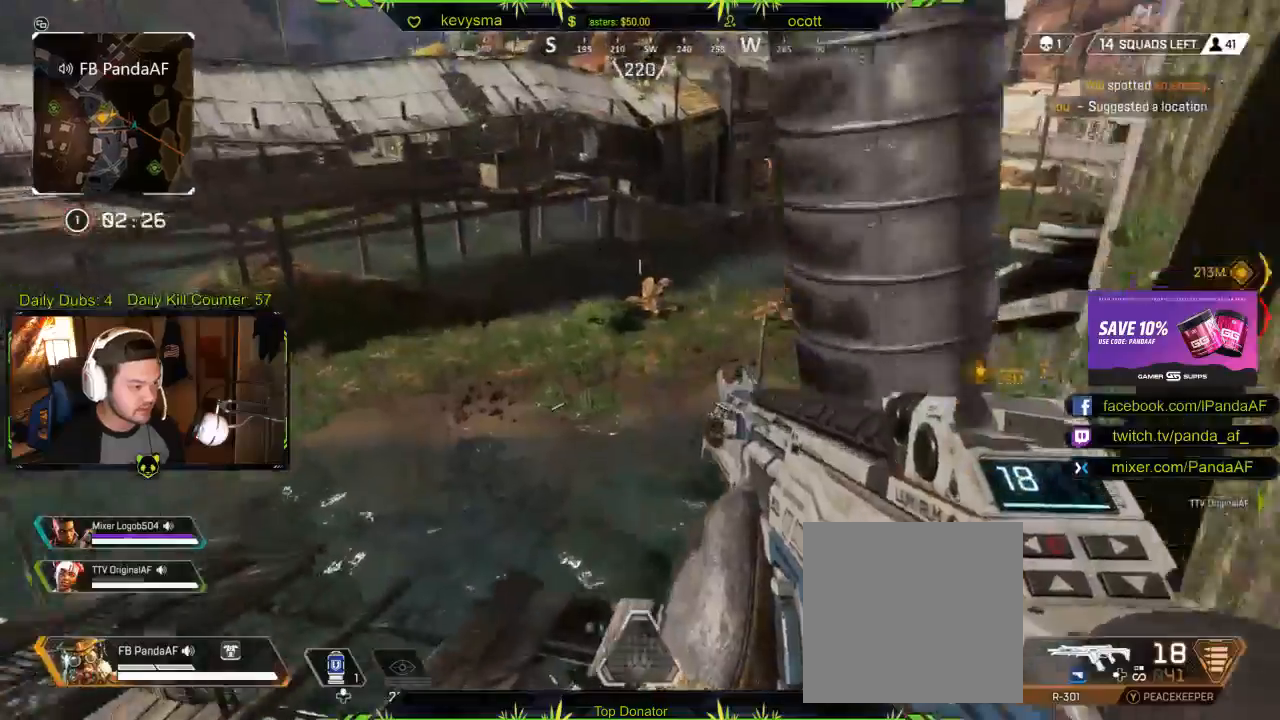
{"buttons": ["L3"], "left_stick": "up", "right_stick": "center", "events": [[83, "right_stick", "right"], [217, "right_stick", "center"], [333, "right_stick", "up"], [433, "L3", "down"], [450, "right_stick", "center"]]}
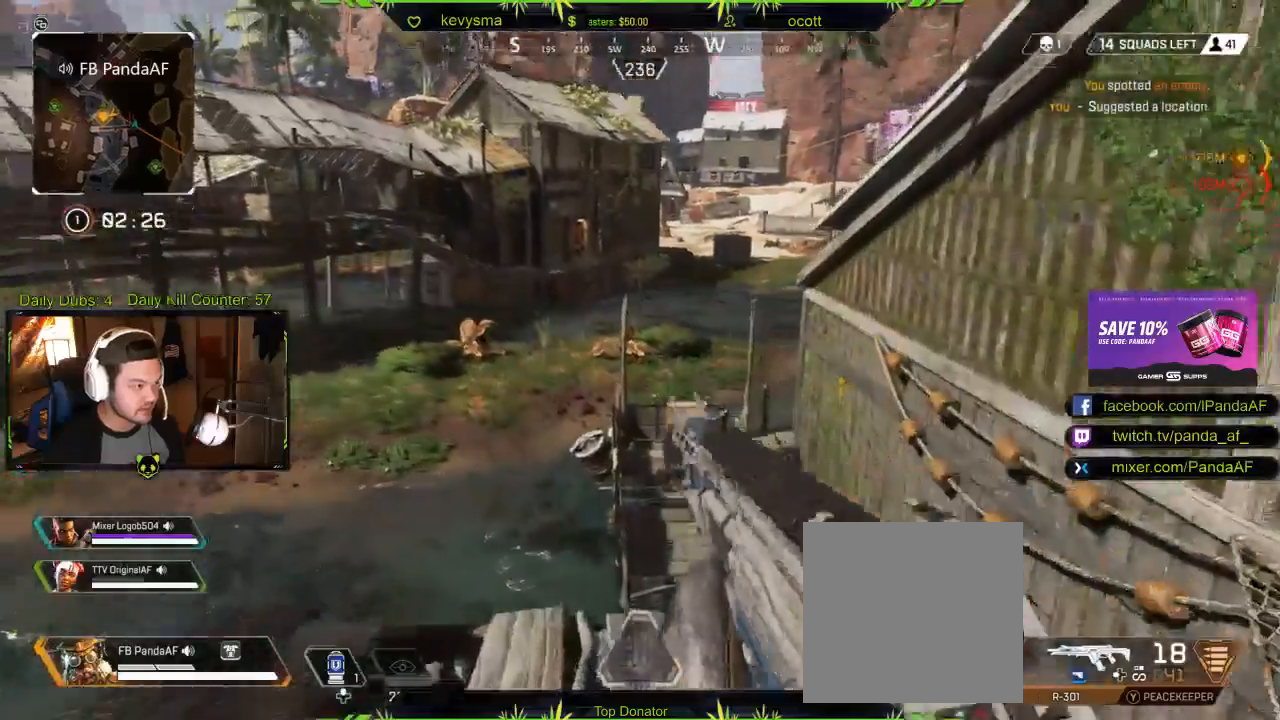
{"buttons": [], "left_stick": "up", "right_stick": "center", "events": [[167, "right_stick", "down"], [317, "L3", "up"], [317, "right_stick", "center"]]}
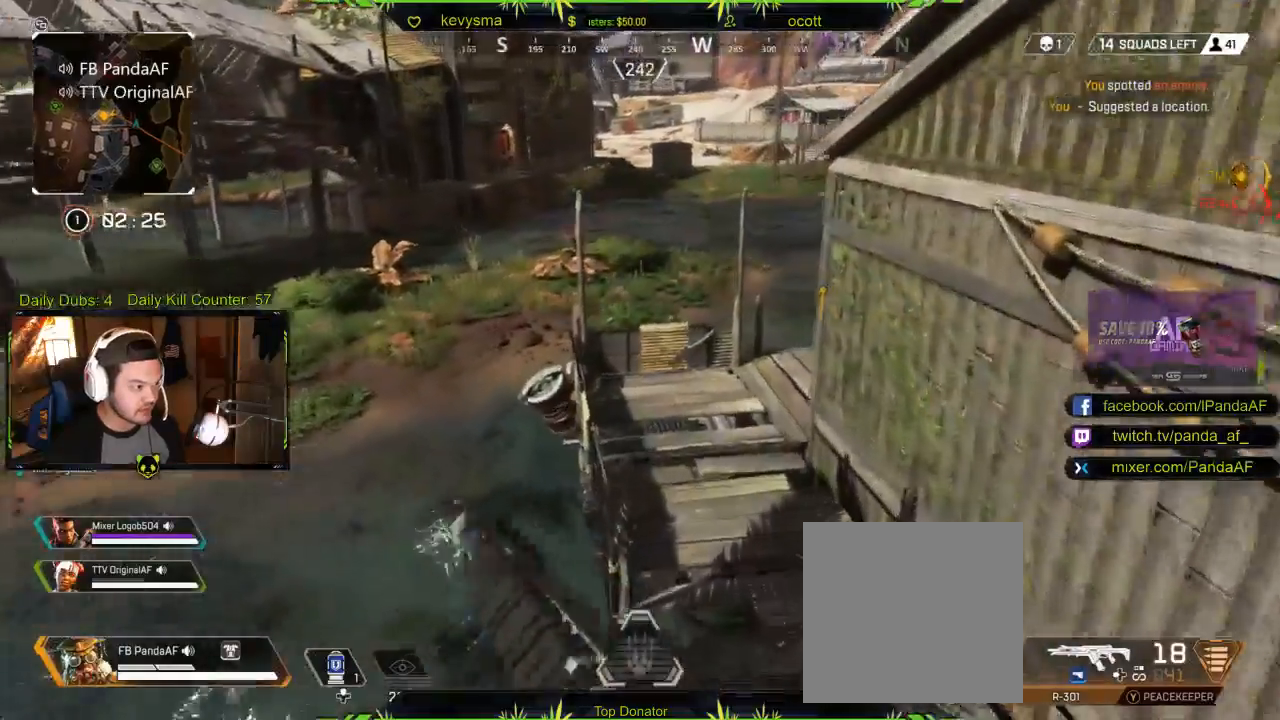
{"buttons": [], "left_stick": "up", "right_stick": "center", "events": [[100, "A", "down"], [233, "A", "up"]]}
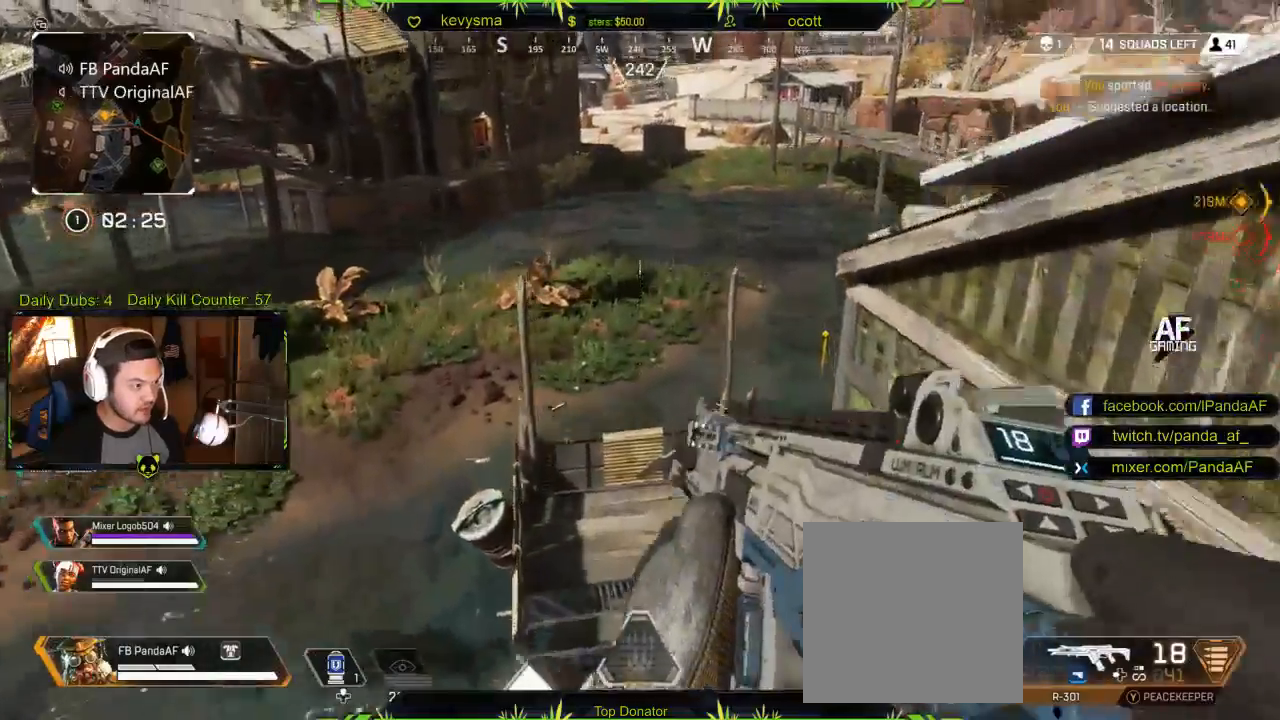
{"buttons": [], "left_stick": "up-left", "right_stick": "center", "events": [[117, "right_stick", "right"], [150, "L3", "down"], [200, "right_stick", "up-right"], [250, "left_stick", "up-left"], [300, "right_stick", "center"], [500, "L3", "up"]]}
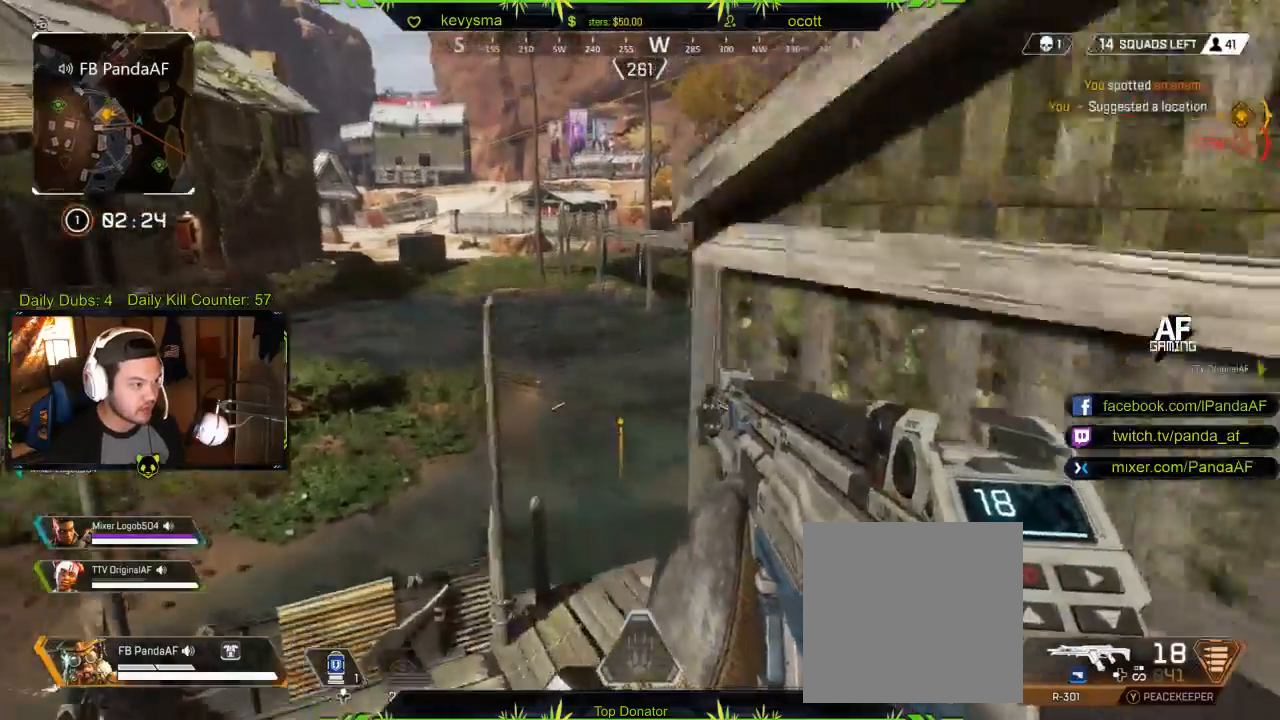
{"buttons": [], "left_stick": "up", "right_stick": "center", "events": [[100, "right_stick", "up-right"], [317, "left_stick", "up"], [317, "right_stick", "right"], [500, "right_stick", "center"]]}
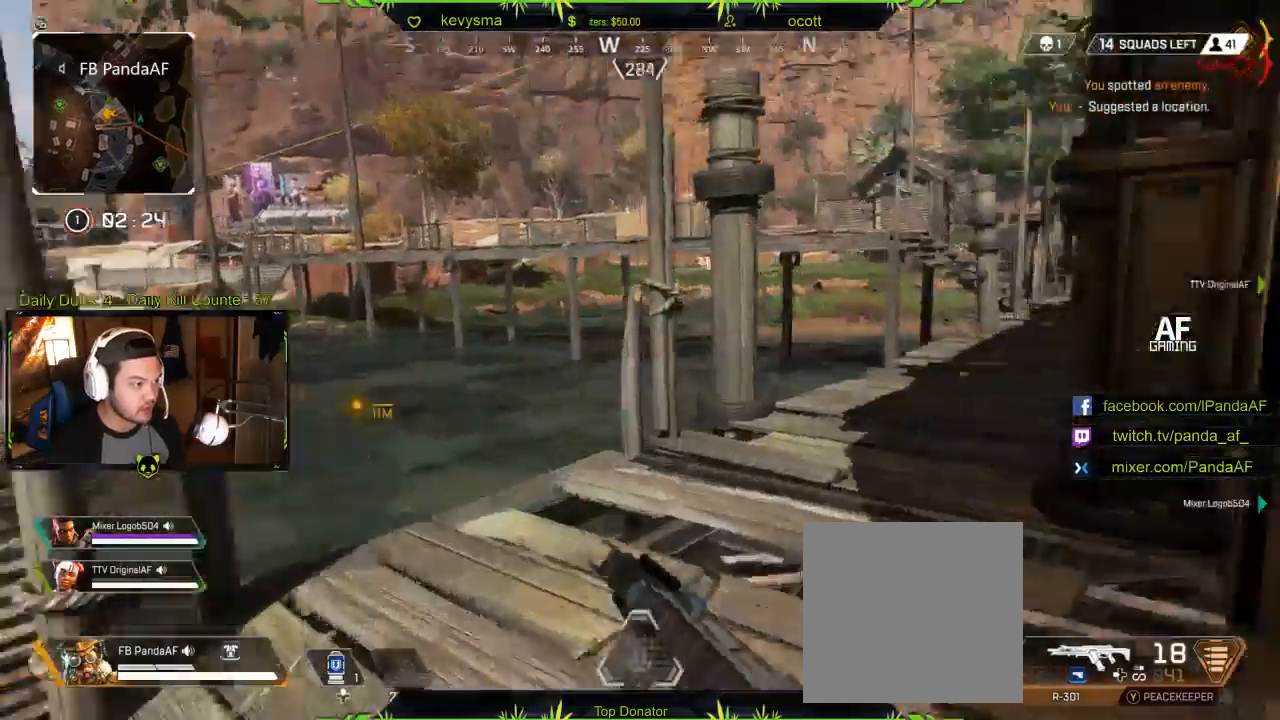
{"buttons": [], "left_stick": "up", "right_stick": "center", "events": [[200, "right_stick", "right"], [400, "right_stick", "center"]]}
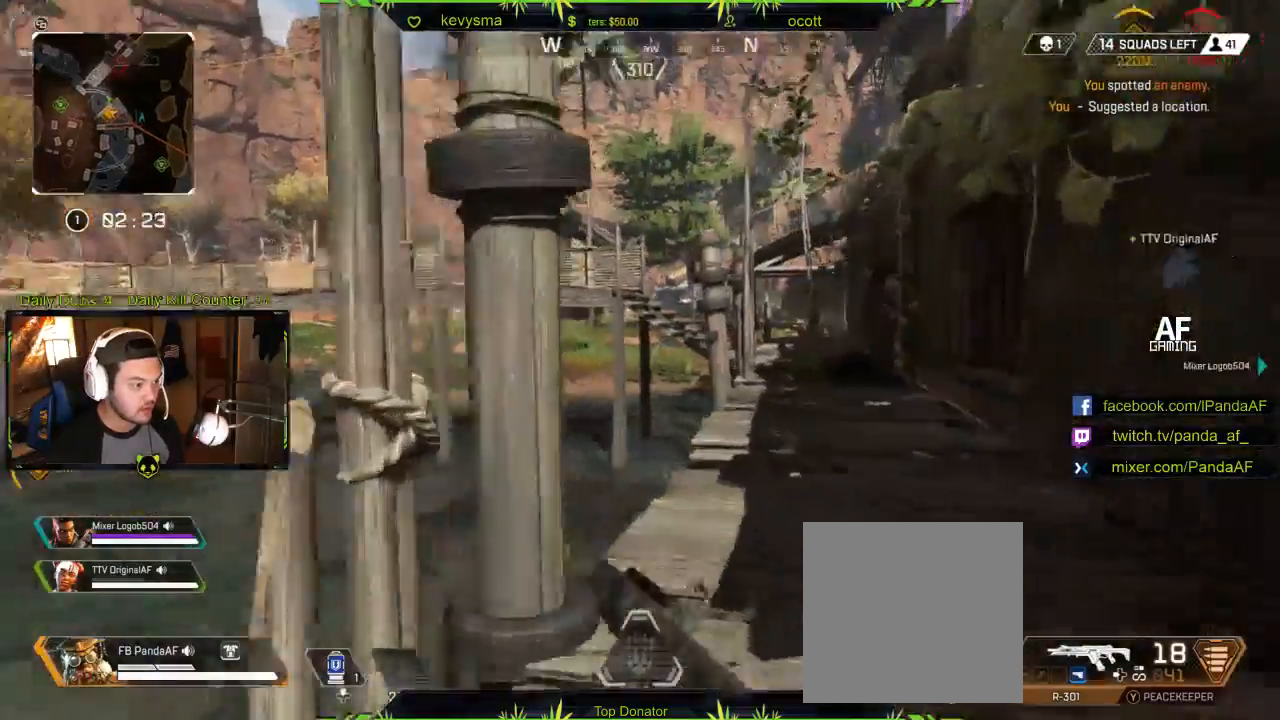
{"buttons": [], "left_stick": "up", "right_stick": "center", "events": []}
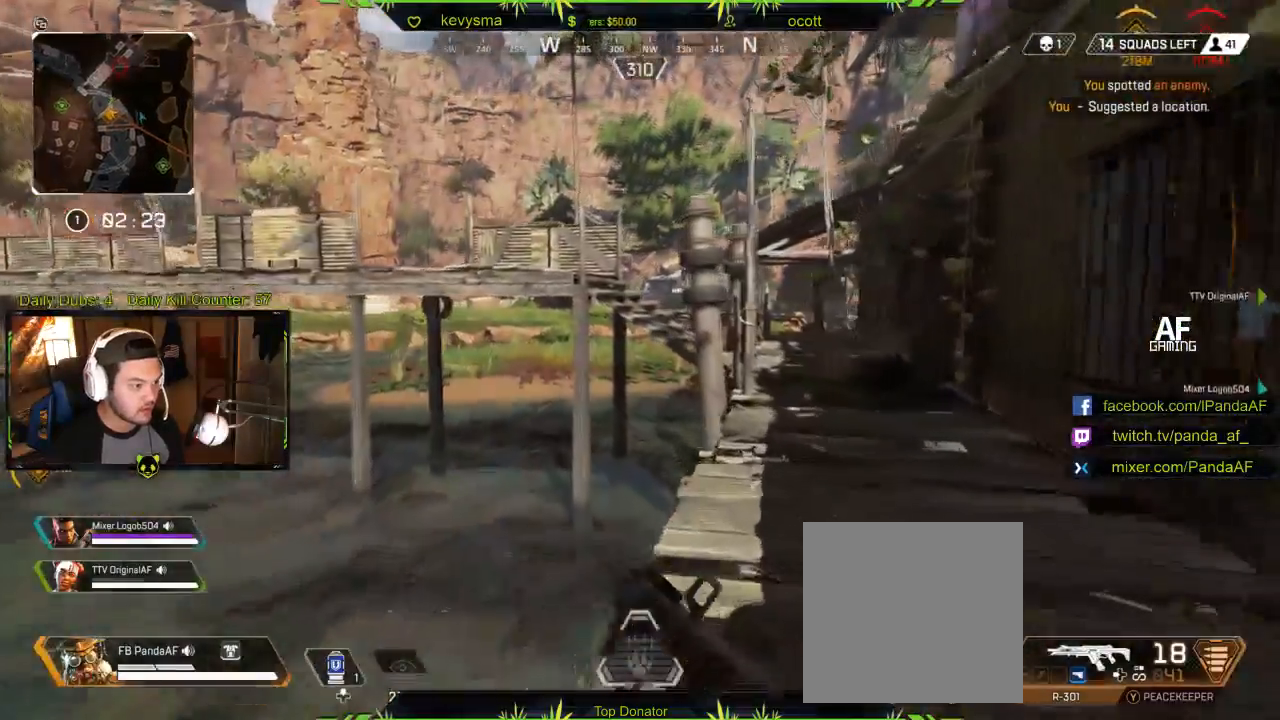
{"buttons": [], "left_stick": "up", "right_stick": "center", "events": []}
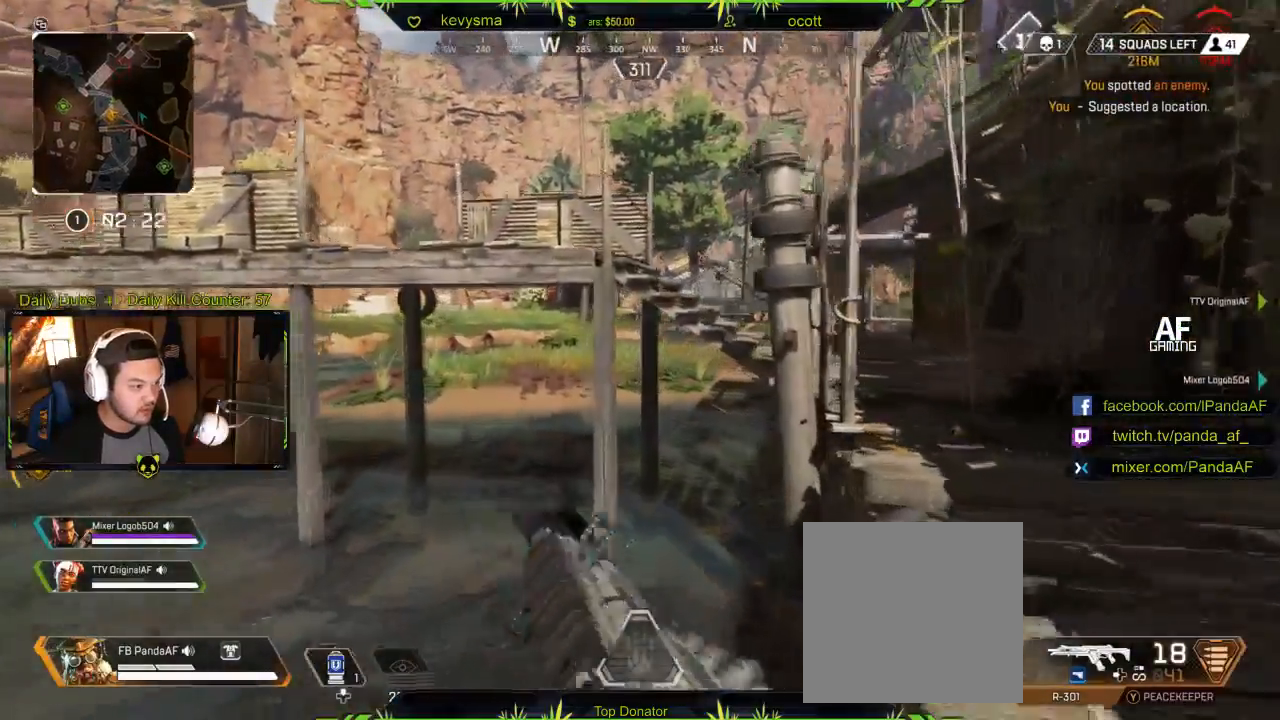
{"buttons": [], "left_stick": "up", "right_stick": "center", "events": []}
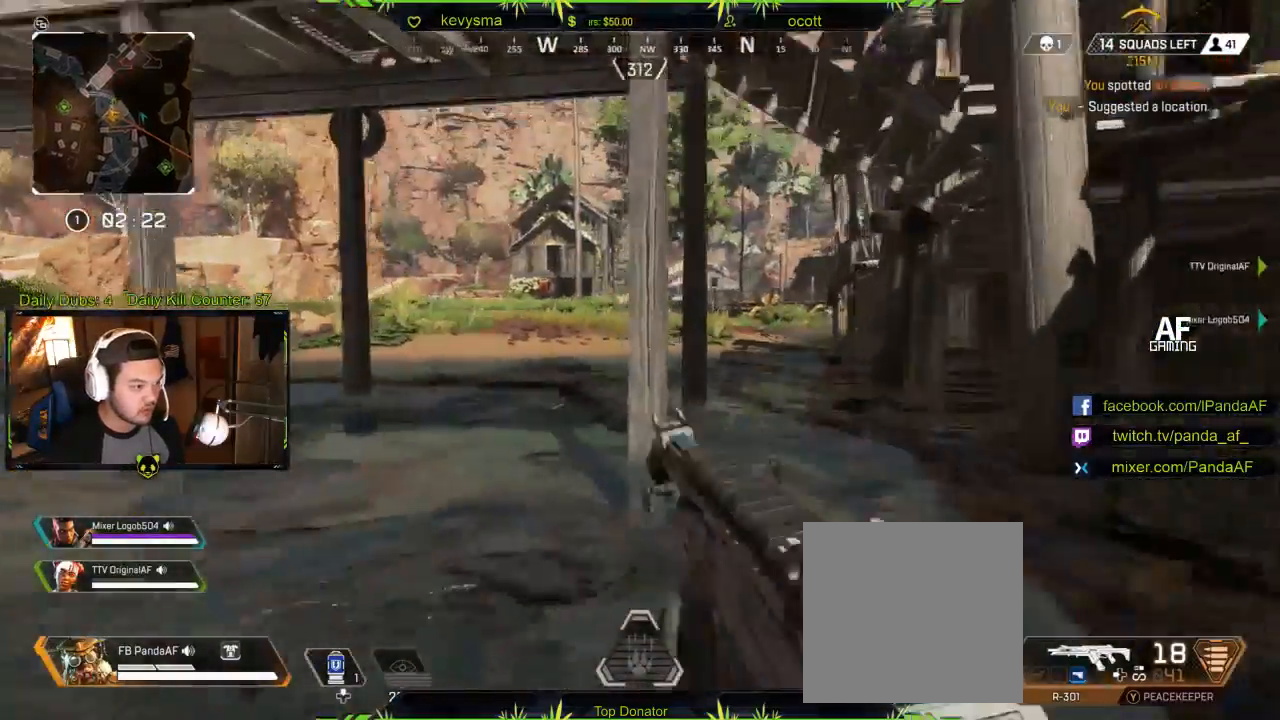
{"buttons": [], "left_stick": "up", "right_stick": "center", "events": []}
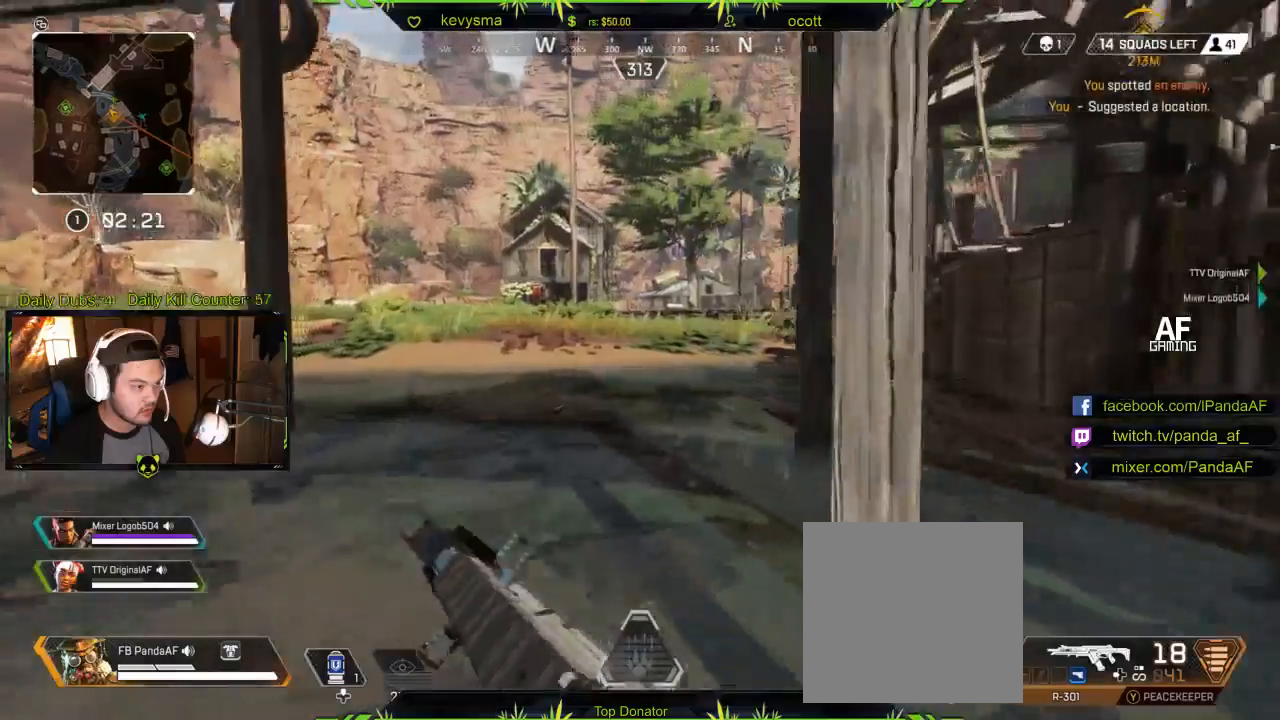
{"buttons": [], "left_stick": "up", "right_stick": "center", "events": []}
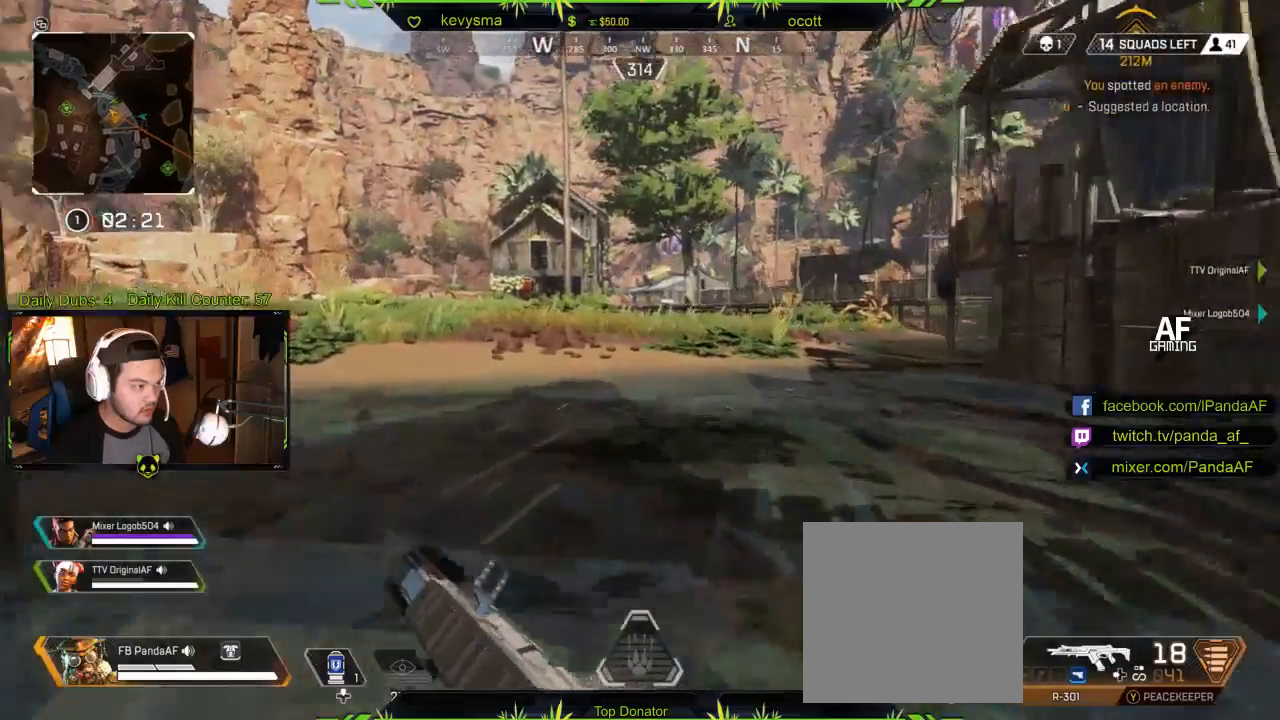
{"buttons": [], "left_stick": "up", "right_stick": "right", "events": [[33, "A", "down"], [167, "A", "up"], [483, "right_stick", "right"]]}
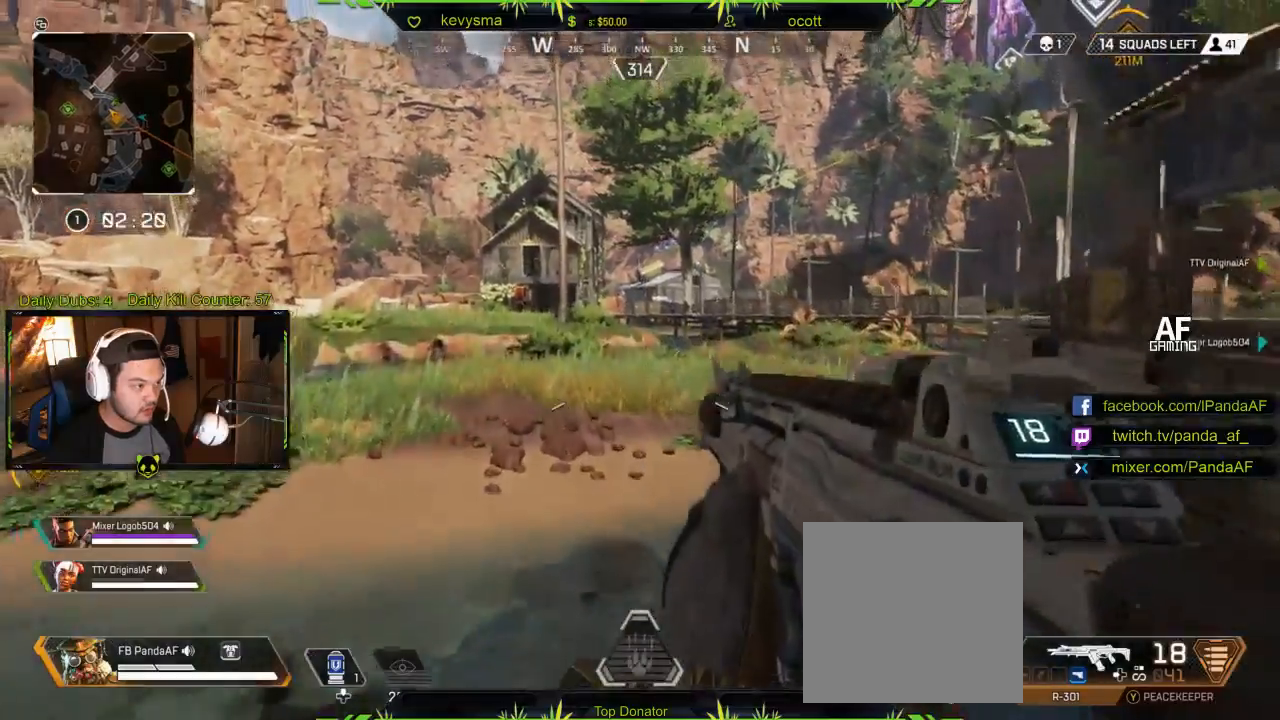
{"buttons": [], "left_stick": "up", "right_stick": "center", "events": [[100, "right_stick", "center"], [183, "right_stick", "right"], [350, "right_stick", "center"]]}
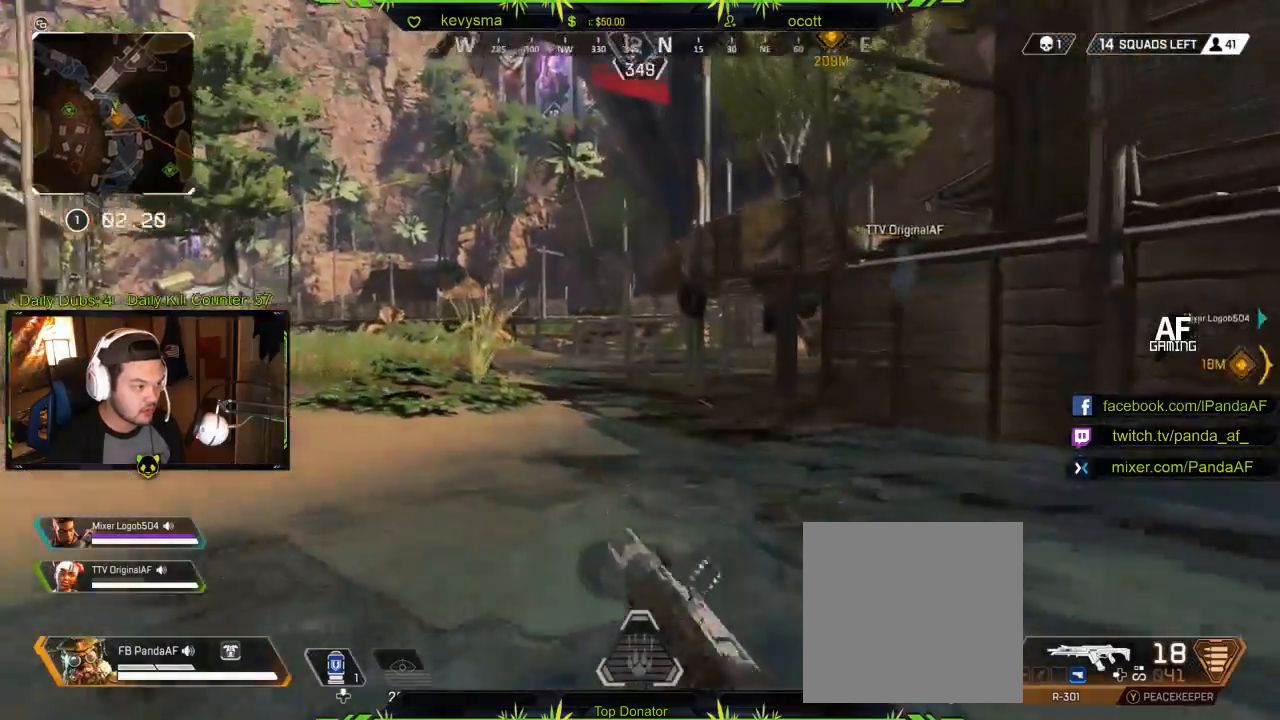
{"buttons": [], "left_stick": "up", "right_stick": "center", "events": []}
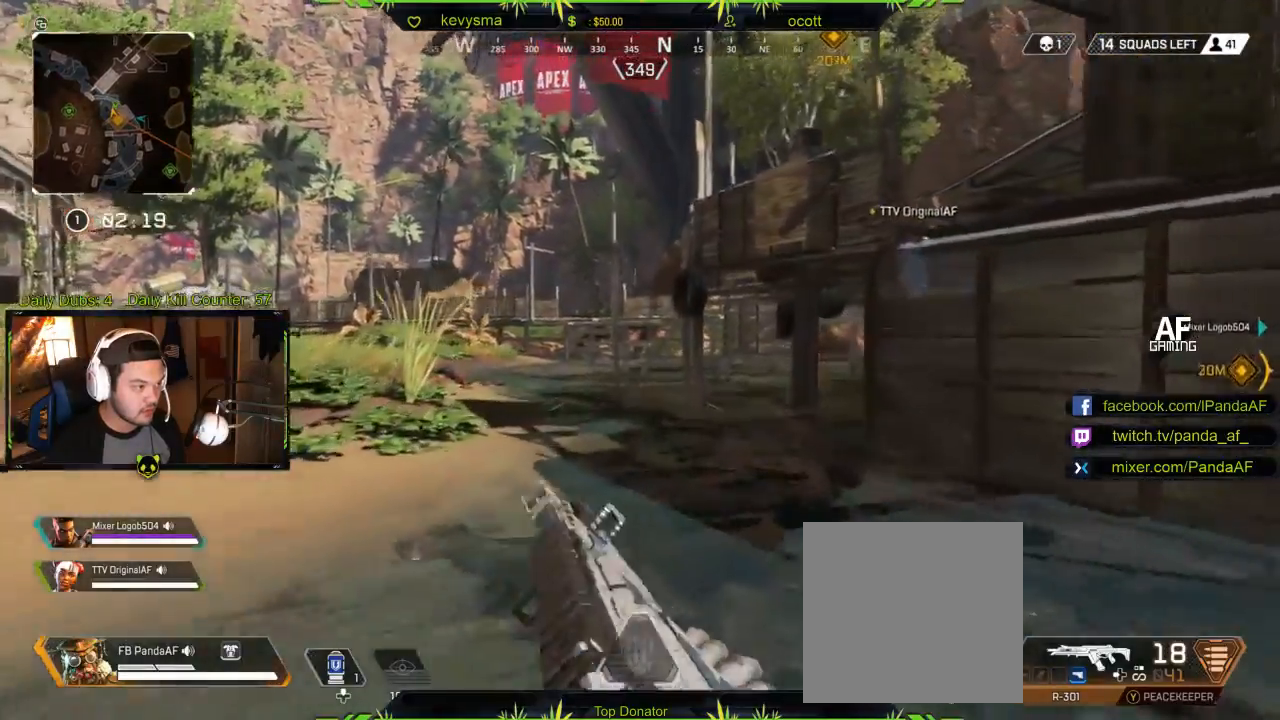
{"buttons": [], "left_stick": "up", "right_stick": "center", "events": [[200, "right_stick", "up"], [300, "right_stick", "center"]]}